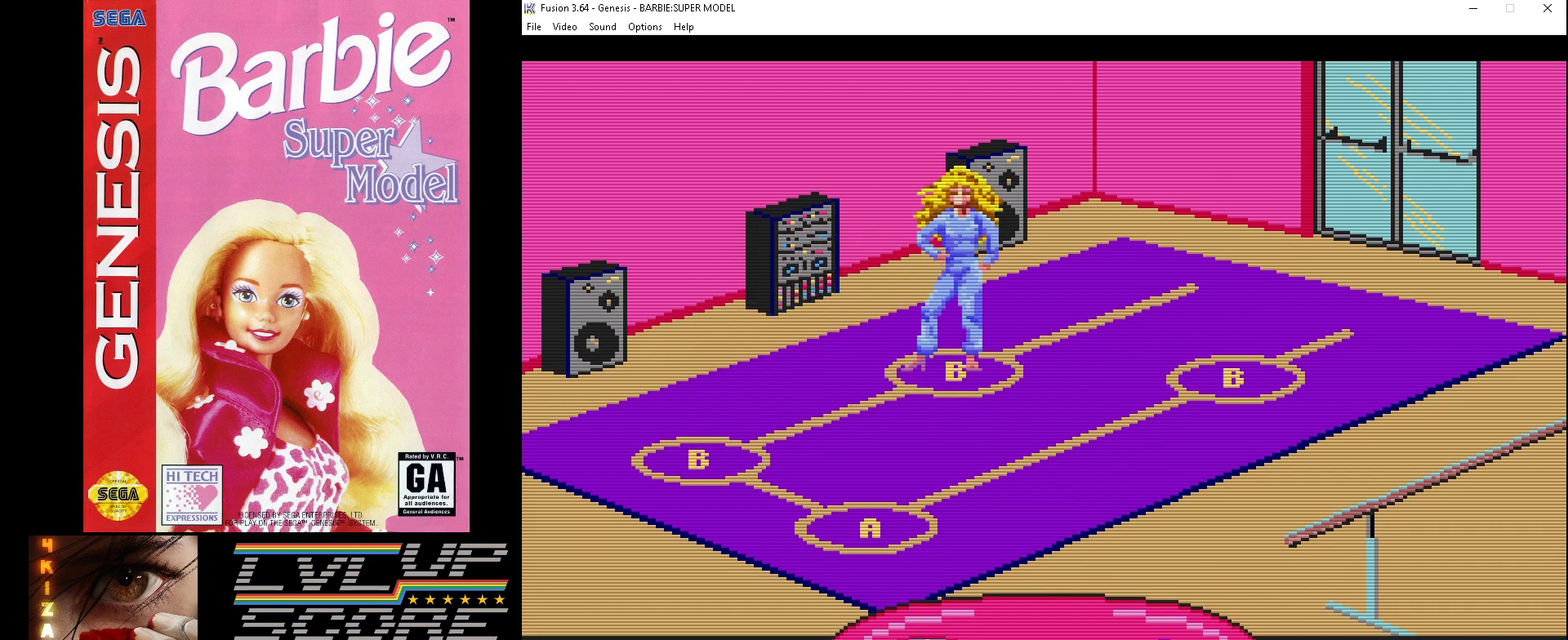
Gameplay with a controller (Xbox layout); each line is a JSON object with the inputs held at the frame after it. "events" lists button and stick changes between this image and that frame as [ms after this image, input, new state], when the widget could be followed in between. Not read: L1 L2 L3 R1 R2 R3.
{"buttons": [], "events": [[67, "B", "up"]]}
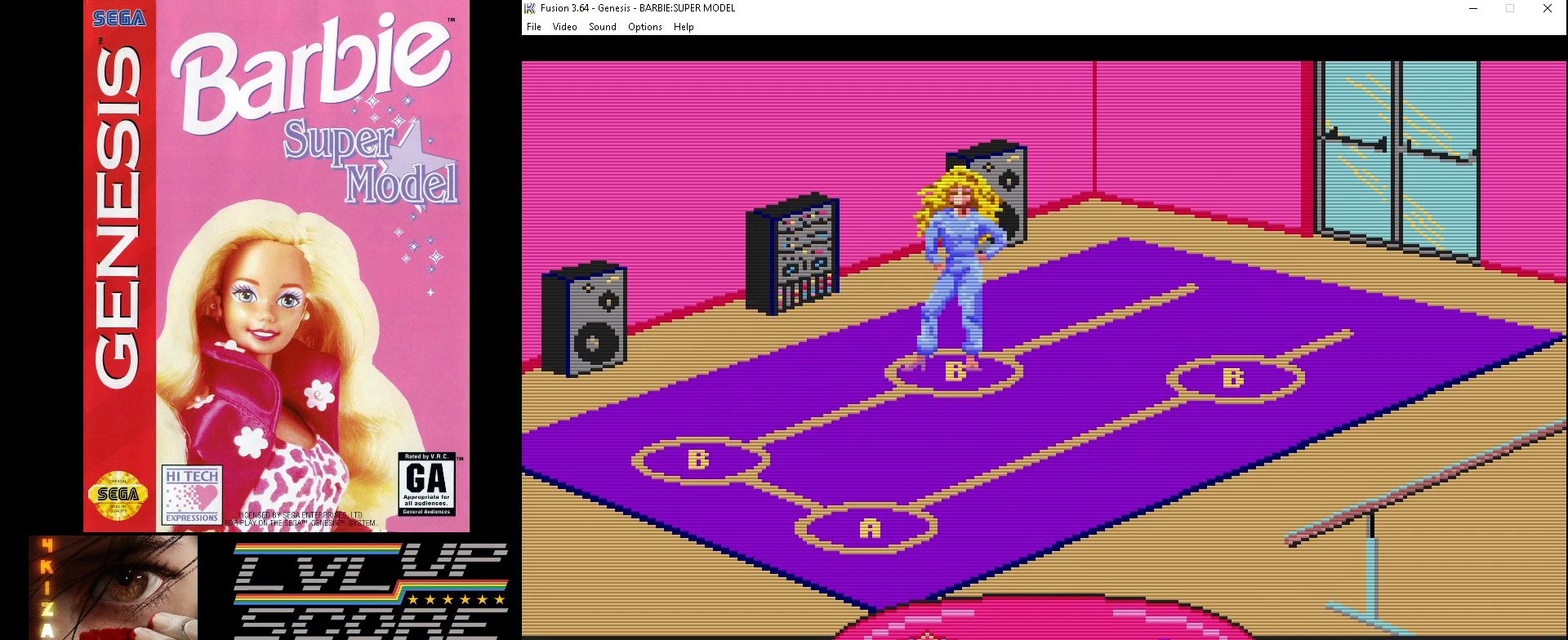
{"buttons": [], "events": []}
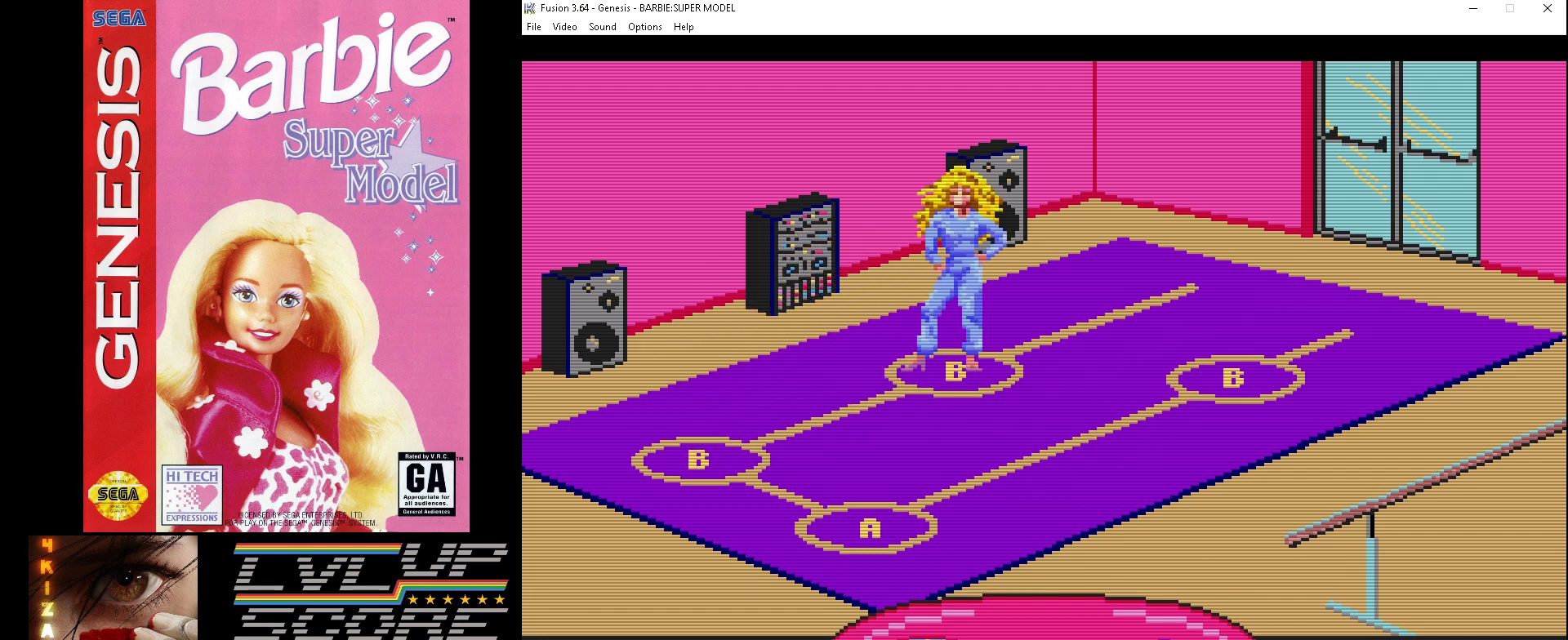
{"buttons": [], "events": [[33, "DPAD_UP", "down"], [167, "DPAD_UP", "up"]]}
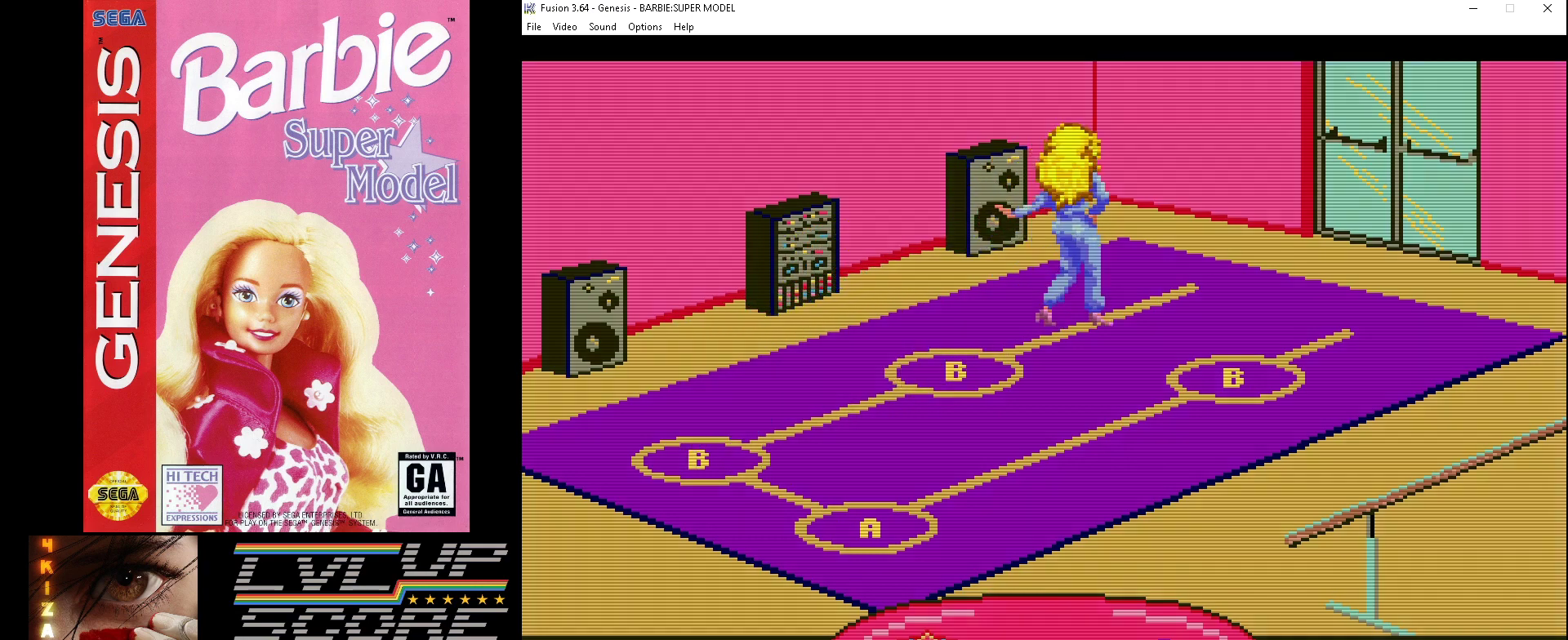
{"buttons": [], "events": []}
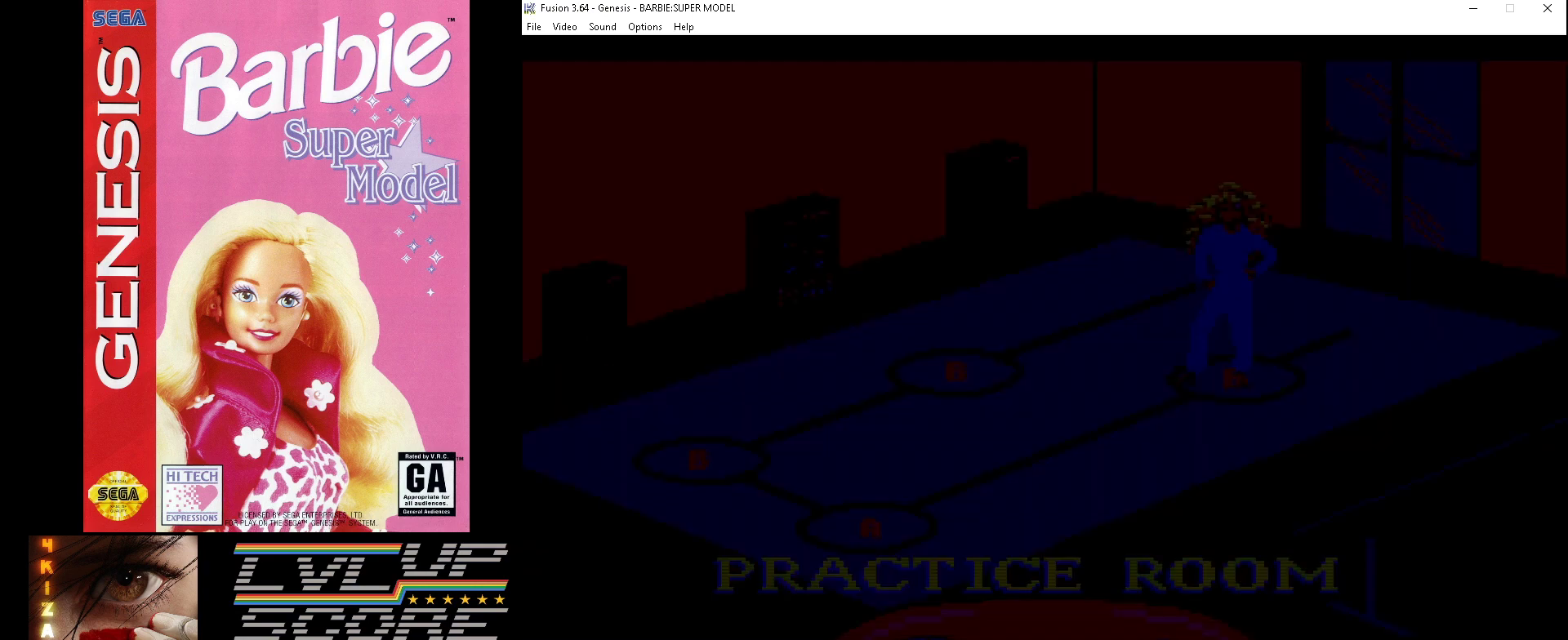
{"buttons": [], "events": []}
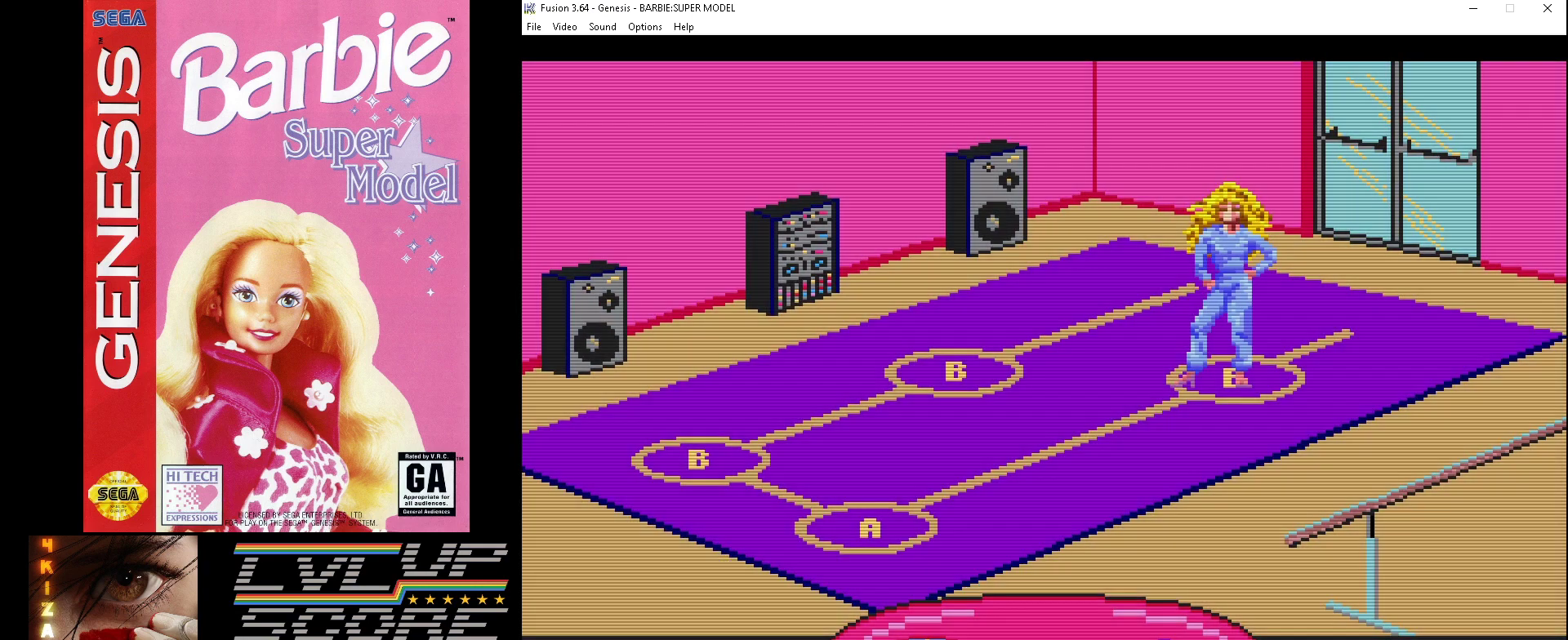
{"buttons": [], "events": []}
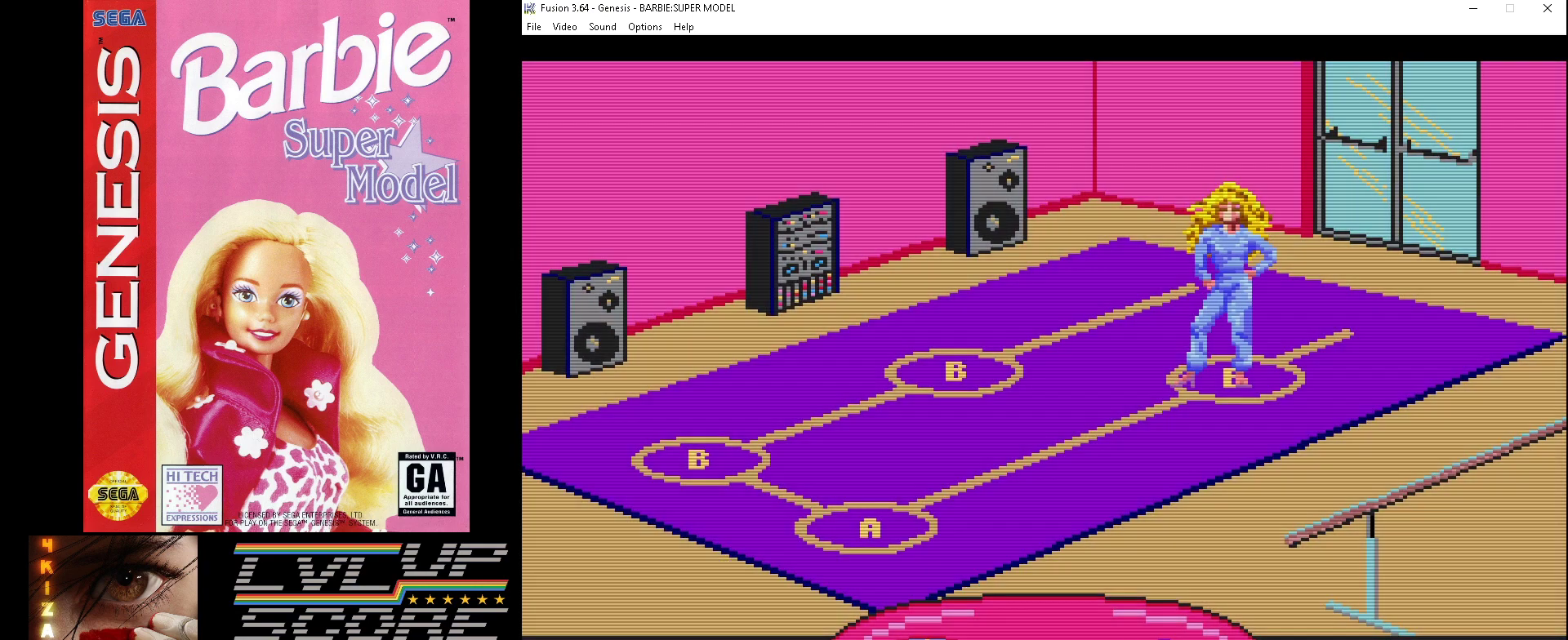
{"buttons": [], "events": [[33, "SELECT", "down"], [167, "SELECT", "up"]]}
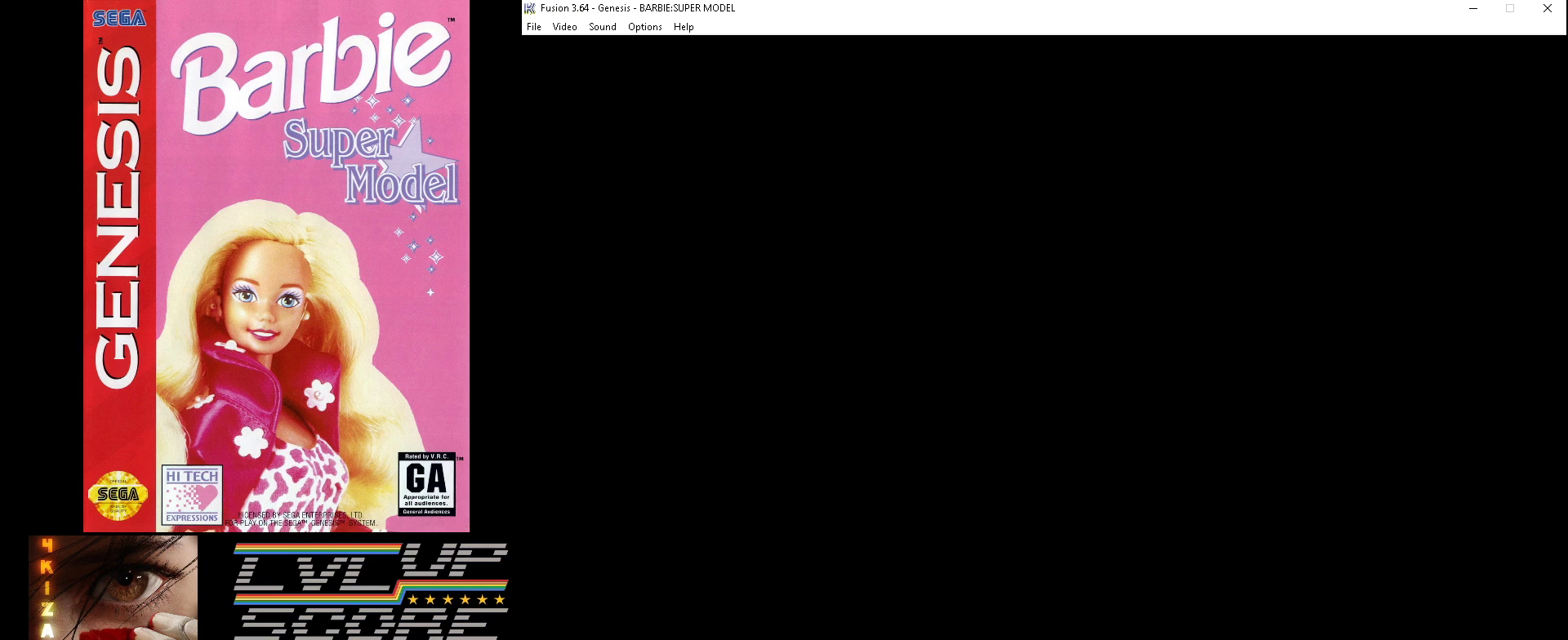
{"buttons": [], "events": []}
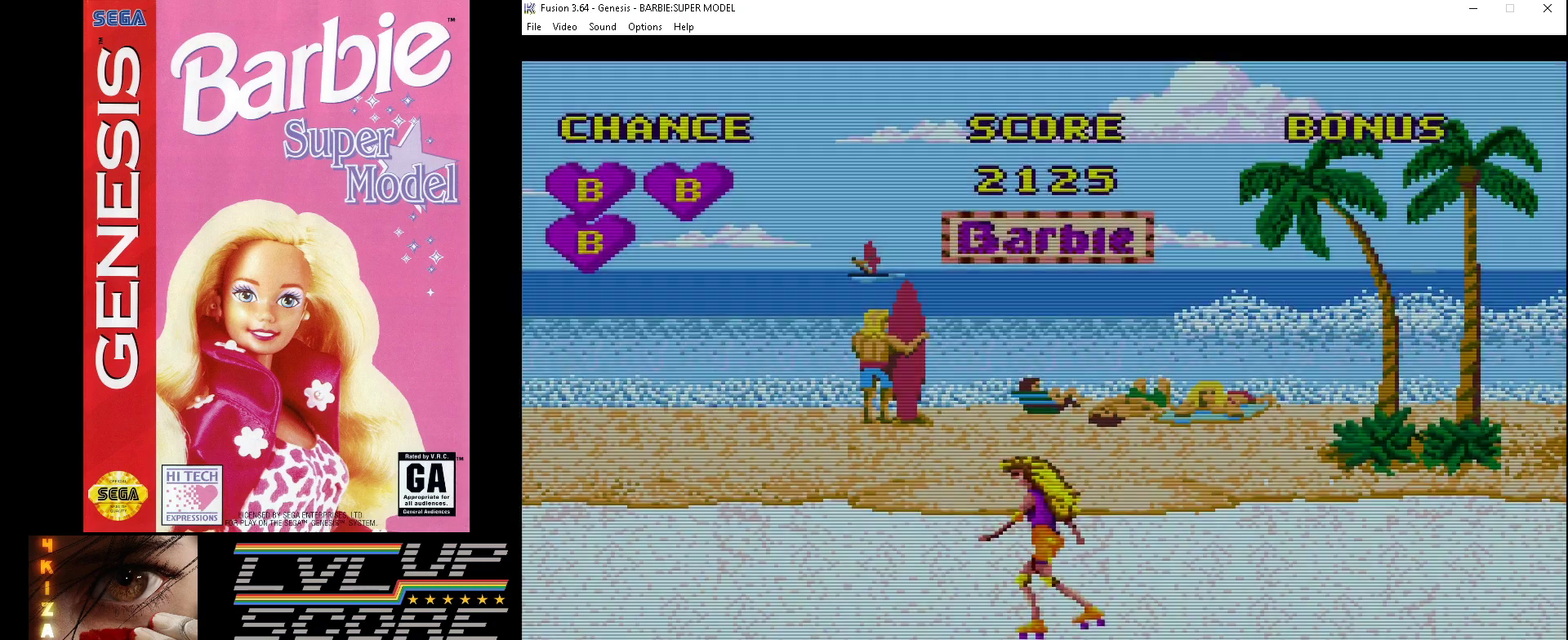
{"buttons": ["A"], "events": [[500, "A", "down"]]}
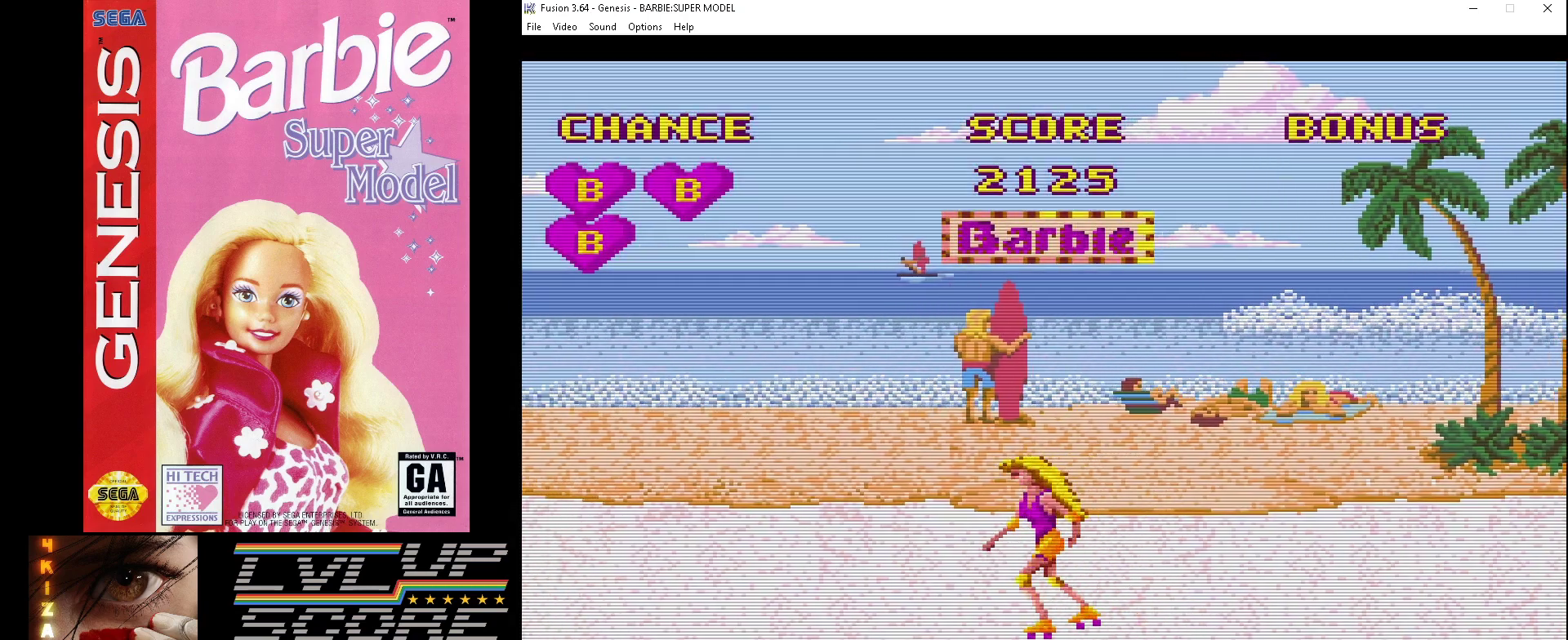
{"buttons": ["A", "DPAD_UP"], "events": [[400, "DPAD_UP", "down"]]}
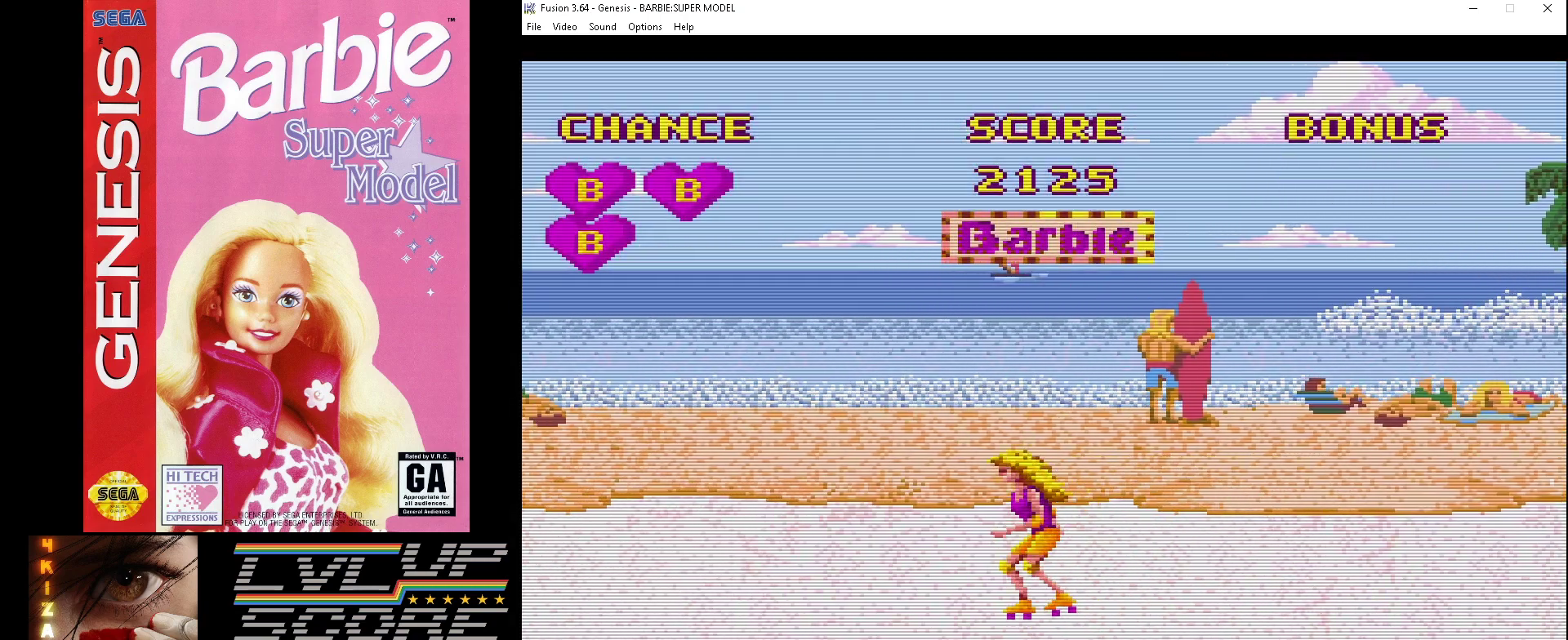
{"buttons": ["A"], "events": [[33, "DPAD_UP", "up"]]}
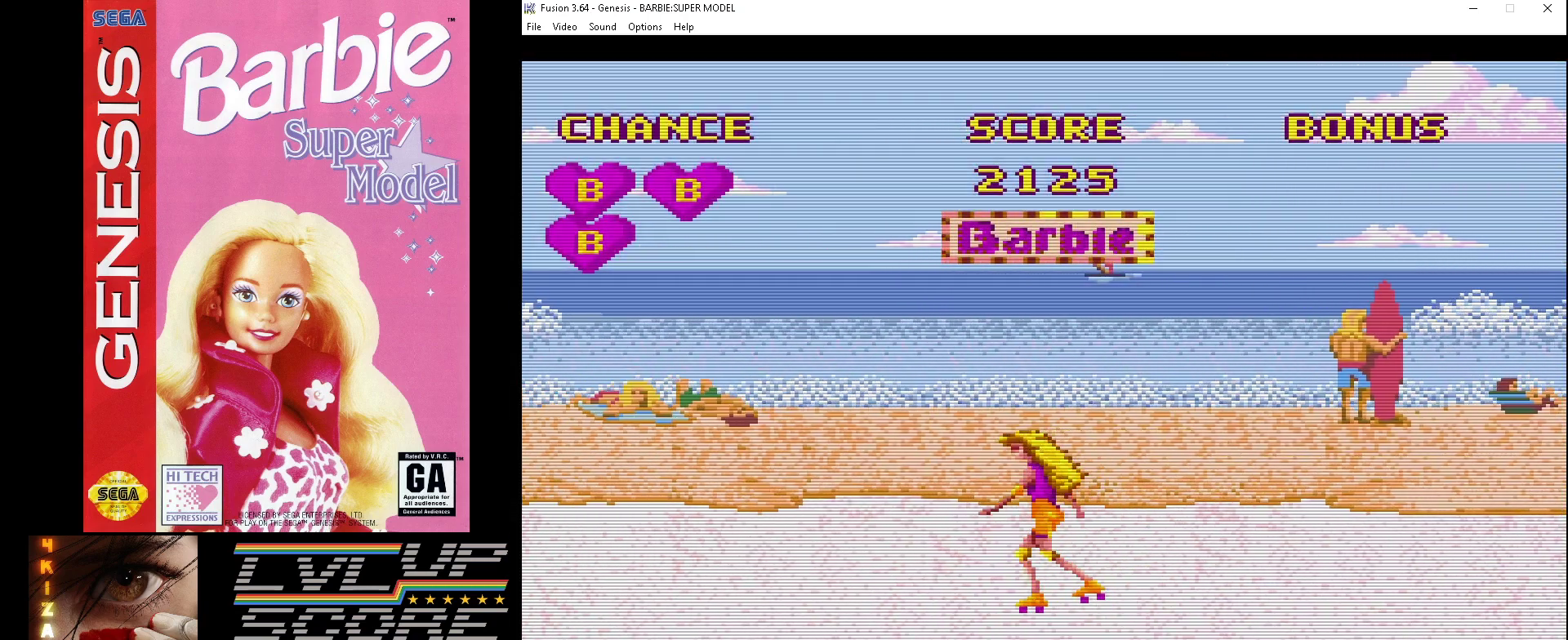
{"buttons": ["A"], "events": []}
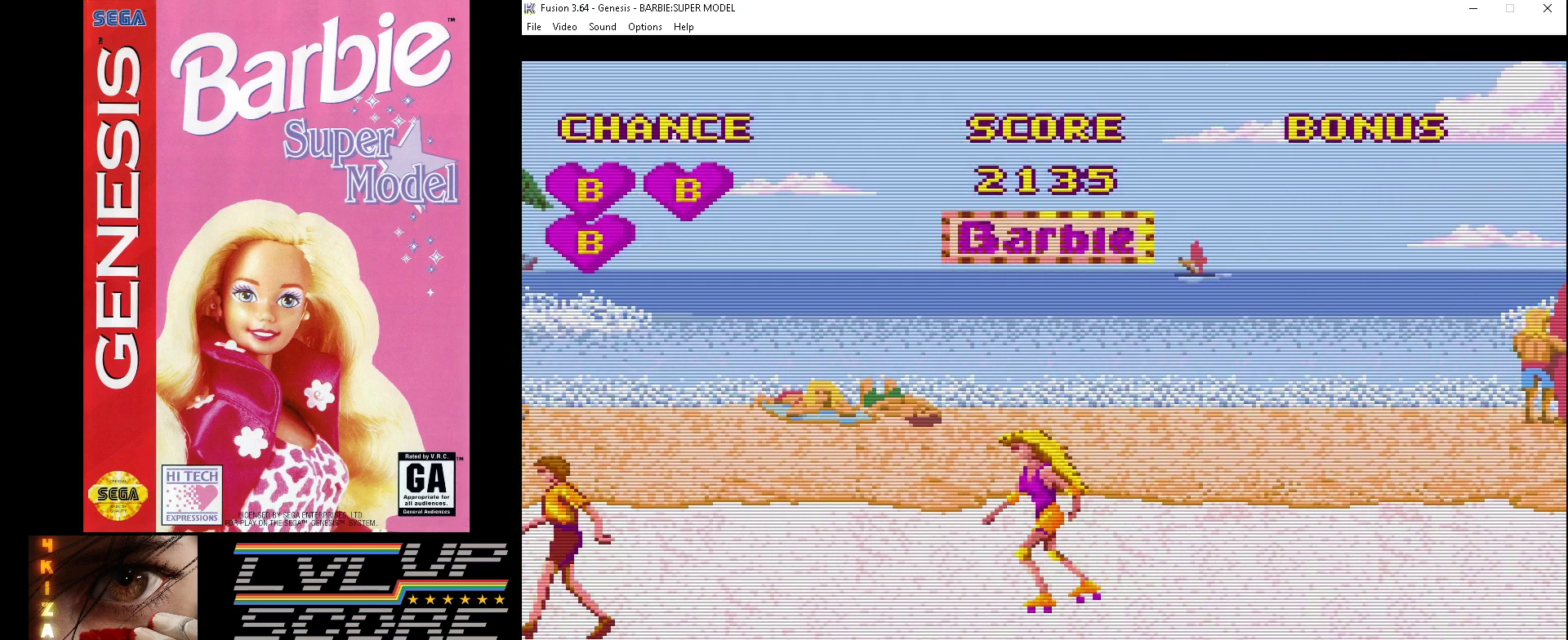
{"buttons": ["A"], "events": []}
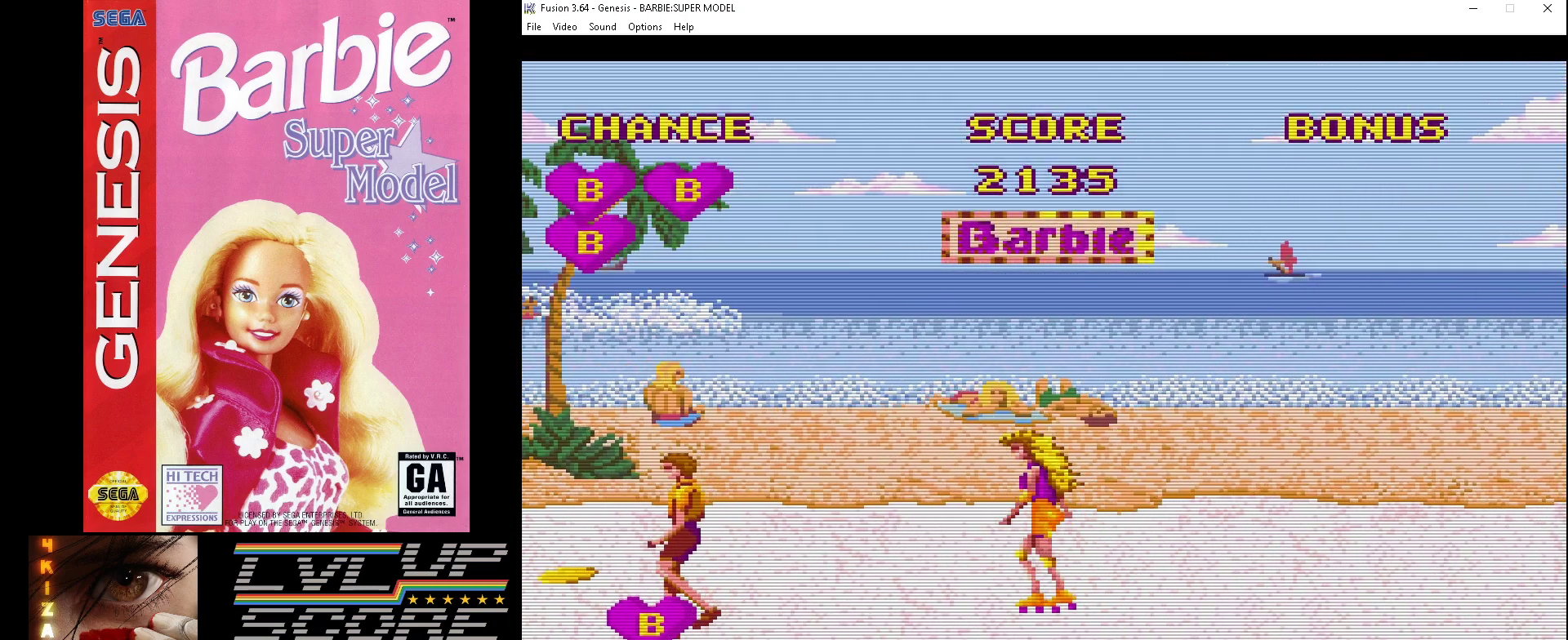
{"buttons": ["B"], "events": [[133, "A", "up"], [233, "B", "down"]]}
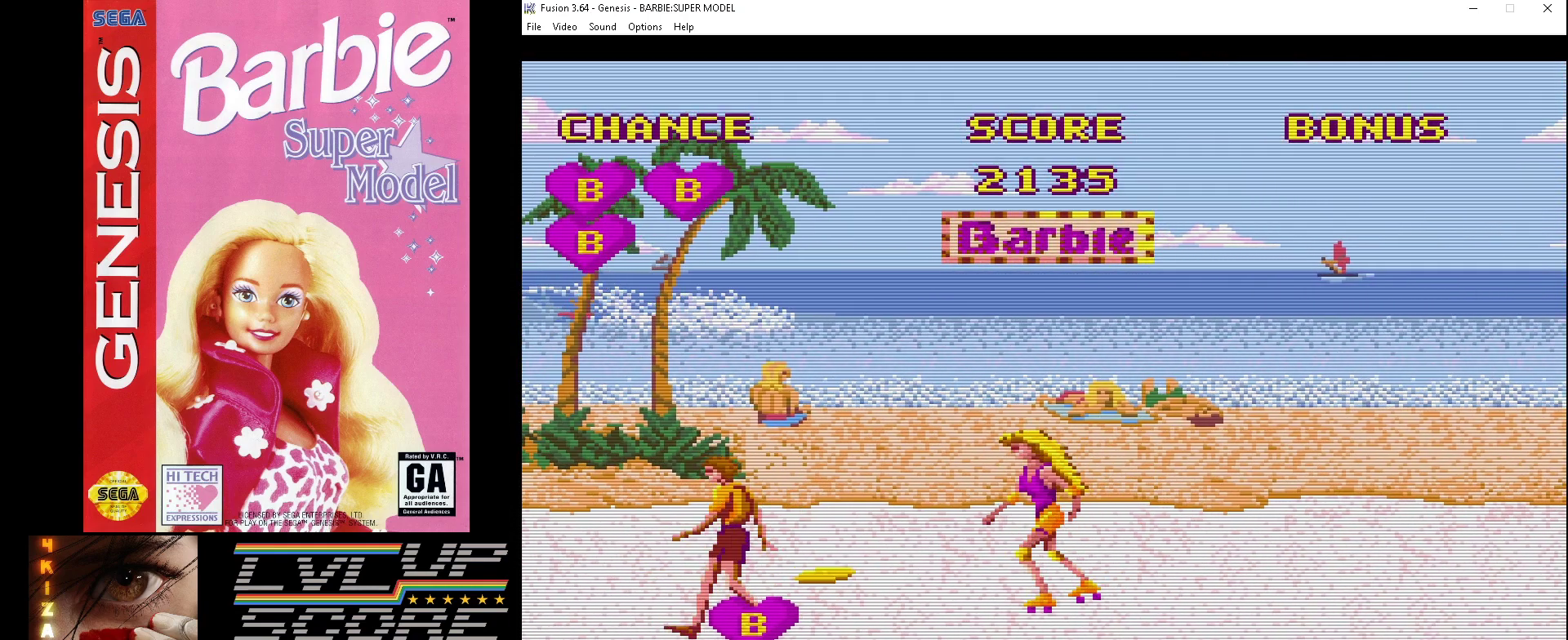
{"buttons": ["B", "DPAD_UP"], "events": [[167, "DPAD_UP", "down"]]}
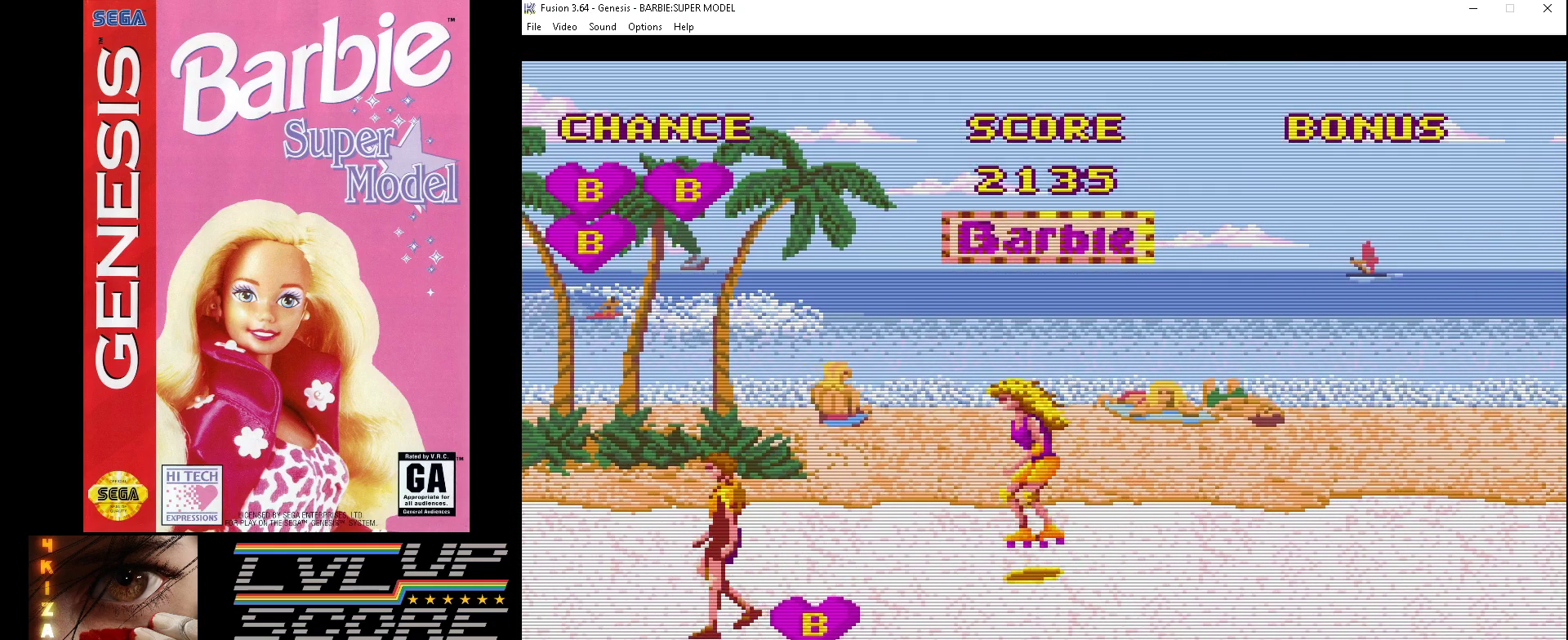
{"buttons": ["B", "DPAD_DOWN"], "events": [[67, "DPAD_UP", "up"], [200, "DPAD_DOWN", "down"]]}
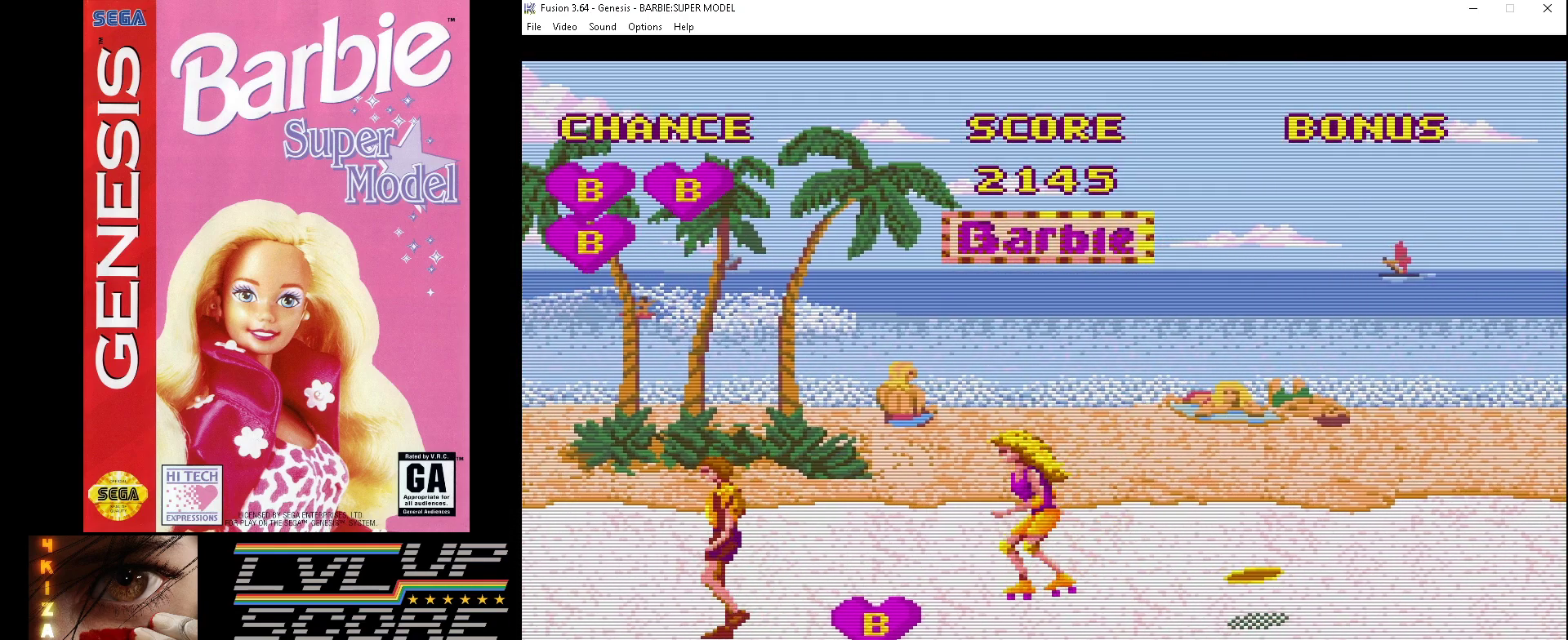
{"buttons": ["B"], "events": [[300, "DPAD_DOWN", "up"]]}
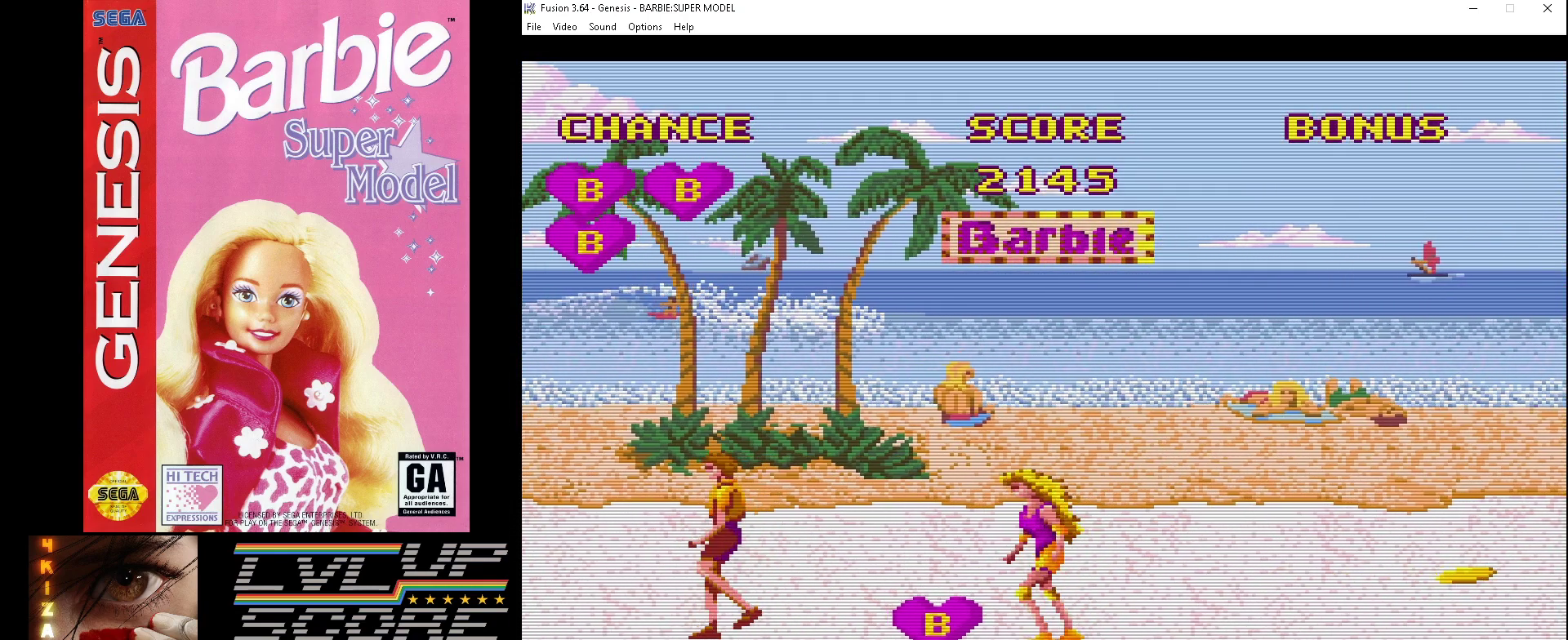
{"buttons": ["B"], "events": []}
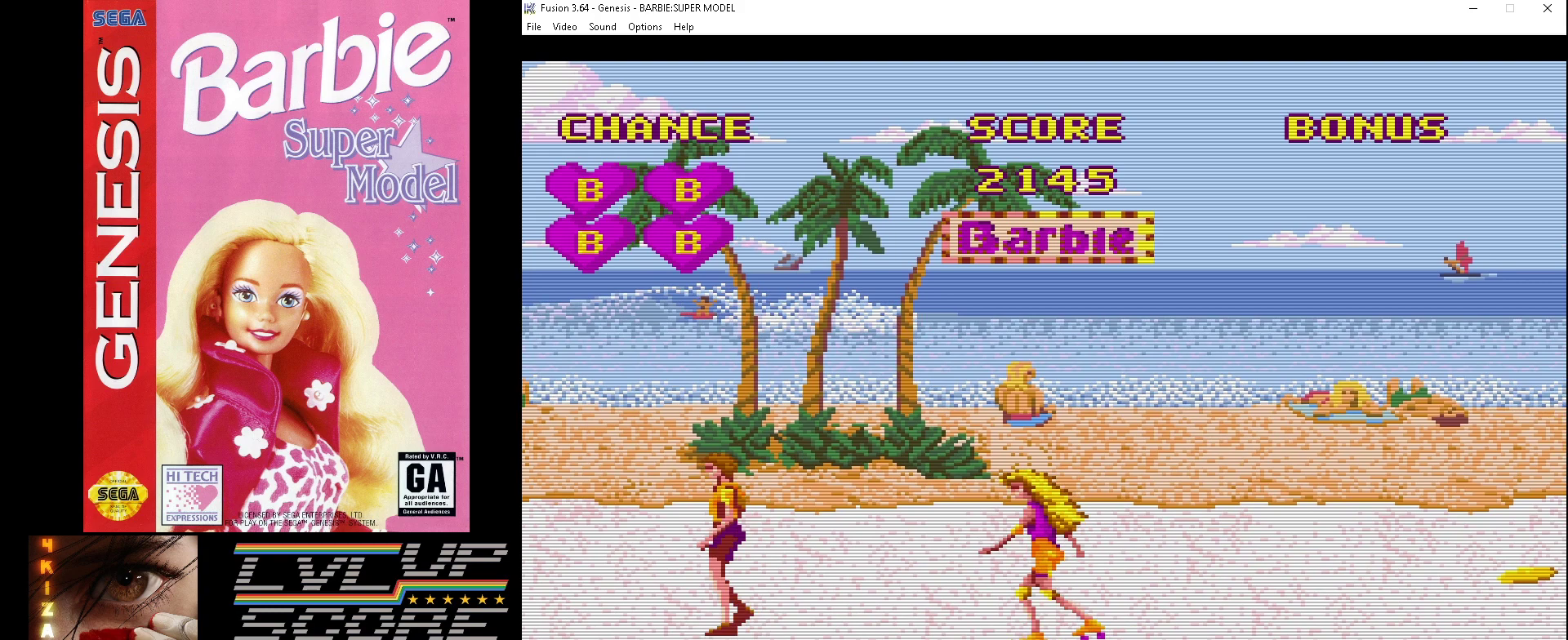
{"buttons": ["DPAD_UP"], "events": [[267, "B", "up"], [300, "DPAD_UP", "down"]]}
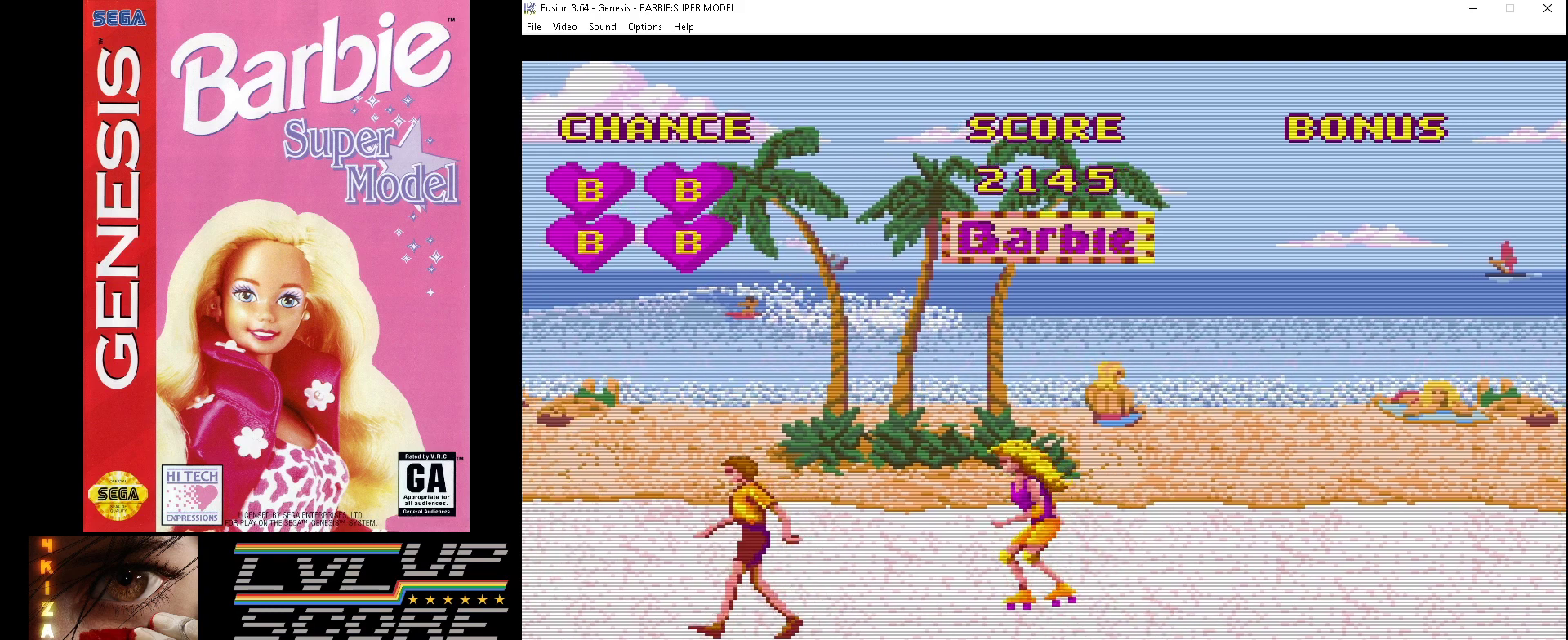
{"buttons": ["A", "DPAD_UP"], "events": [[100, "DPAD_UP", "up"], [200, "A", "down"], [467, "DPAD_UP", "down"]]}
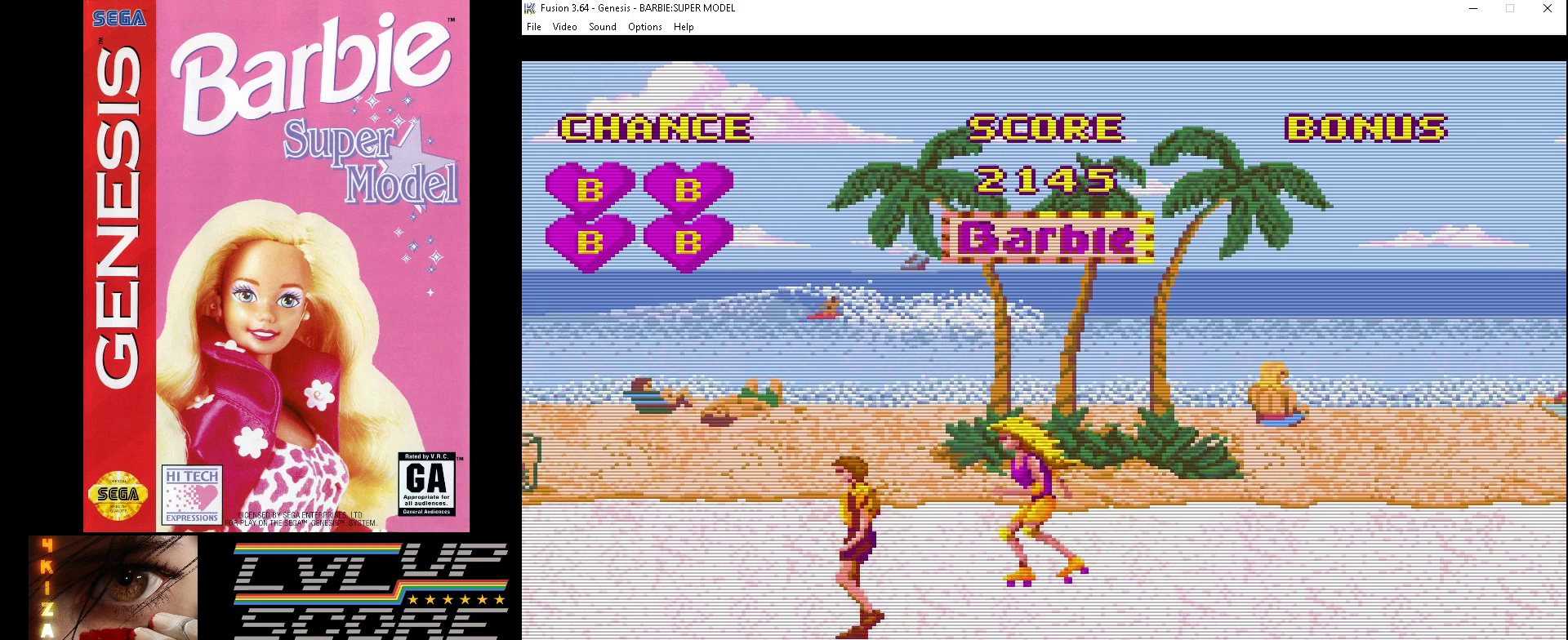
{"buttons": ["A"], "events": [[167, "DPAD_UP", "up"]]}
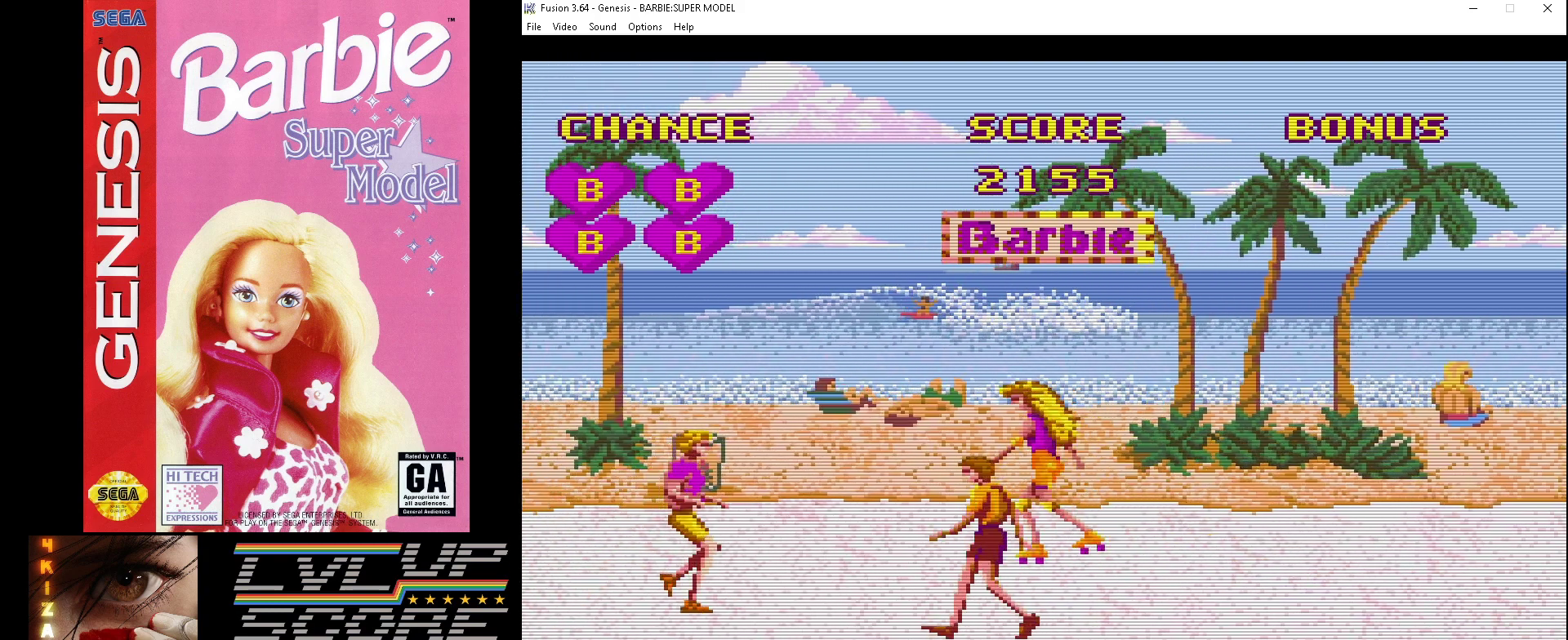
{"buttons": ["A"], "events": [[367, "DPAD_UP", "down"], [467, "DPAD_UP", "up"]]}
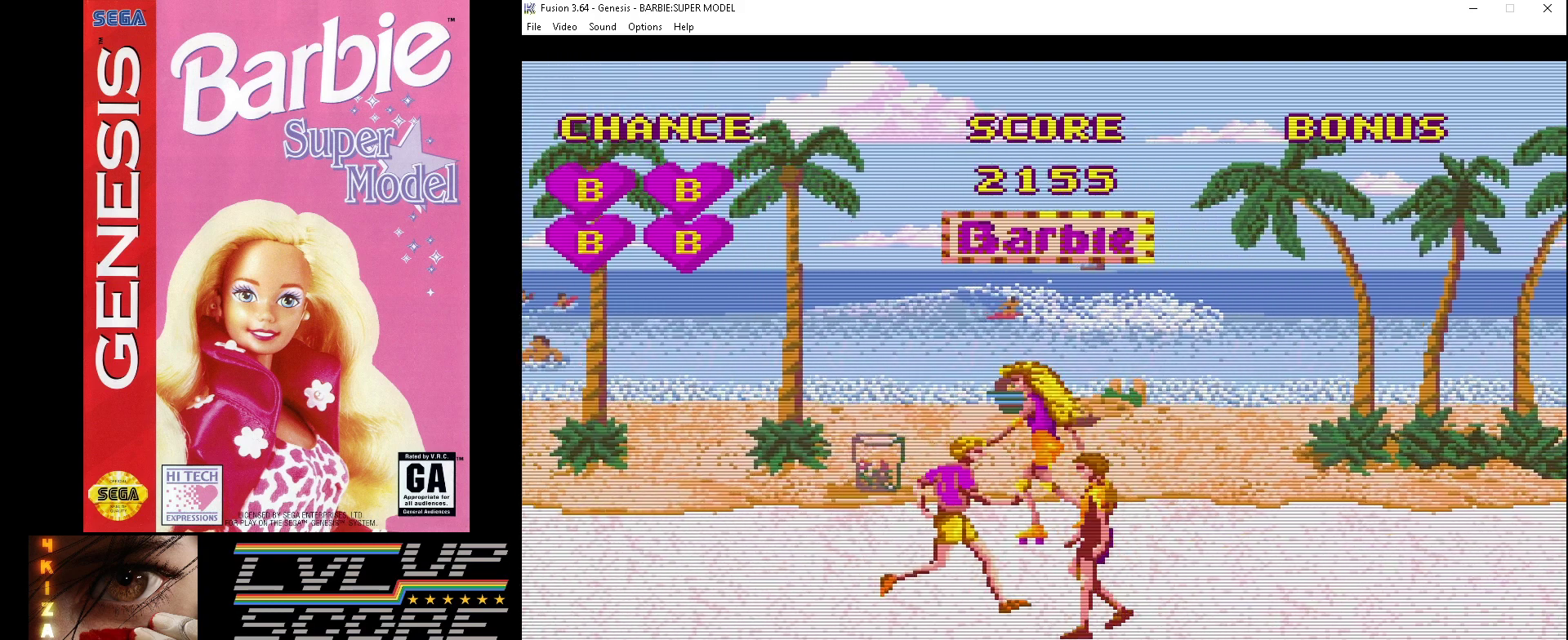
{"buttons": ["A", "DPAD_DOWN"], "events": [[467, "DPAD_DOWN", "down"]]}
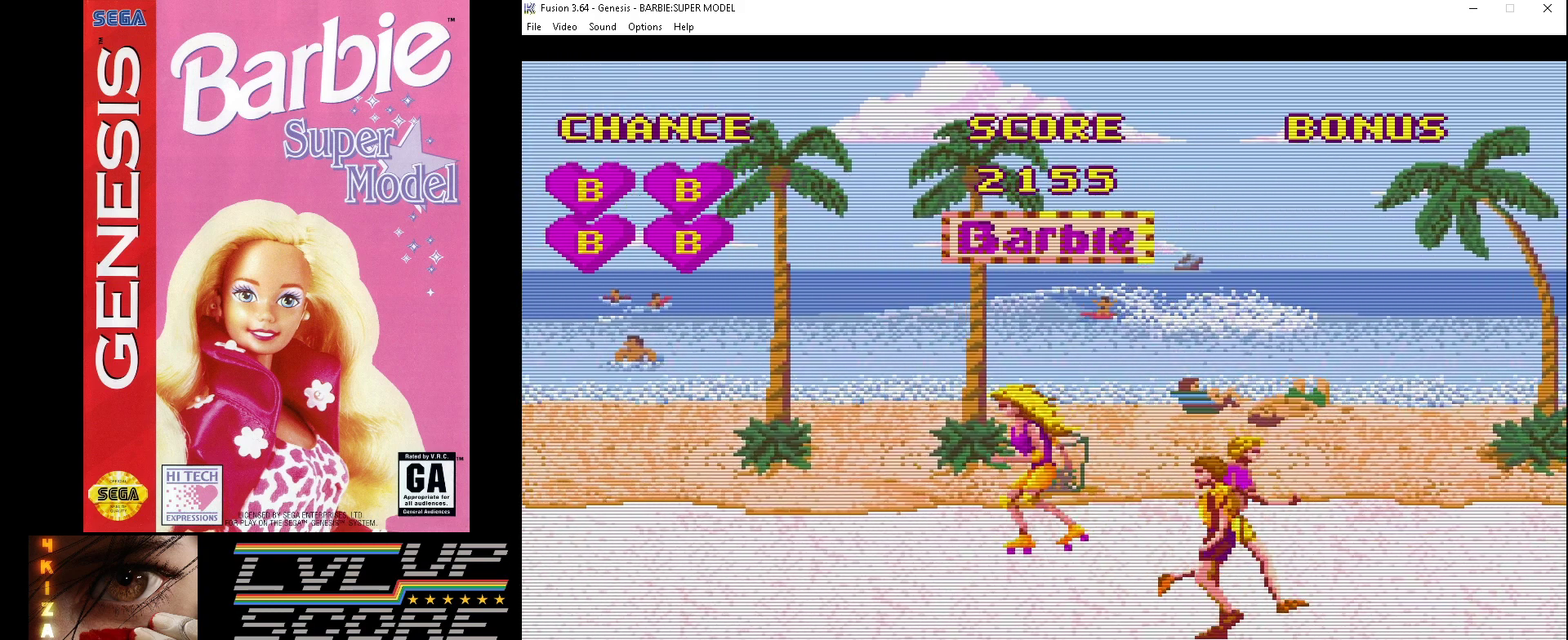
{"buttons": ["A"], "events": [[433, "DPAD_DOWN", "up"]]}
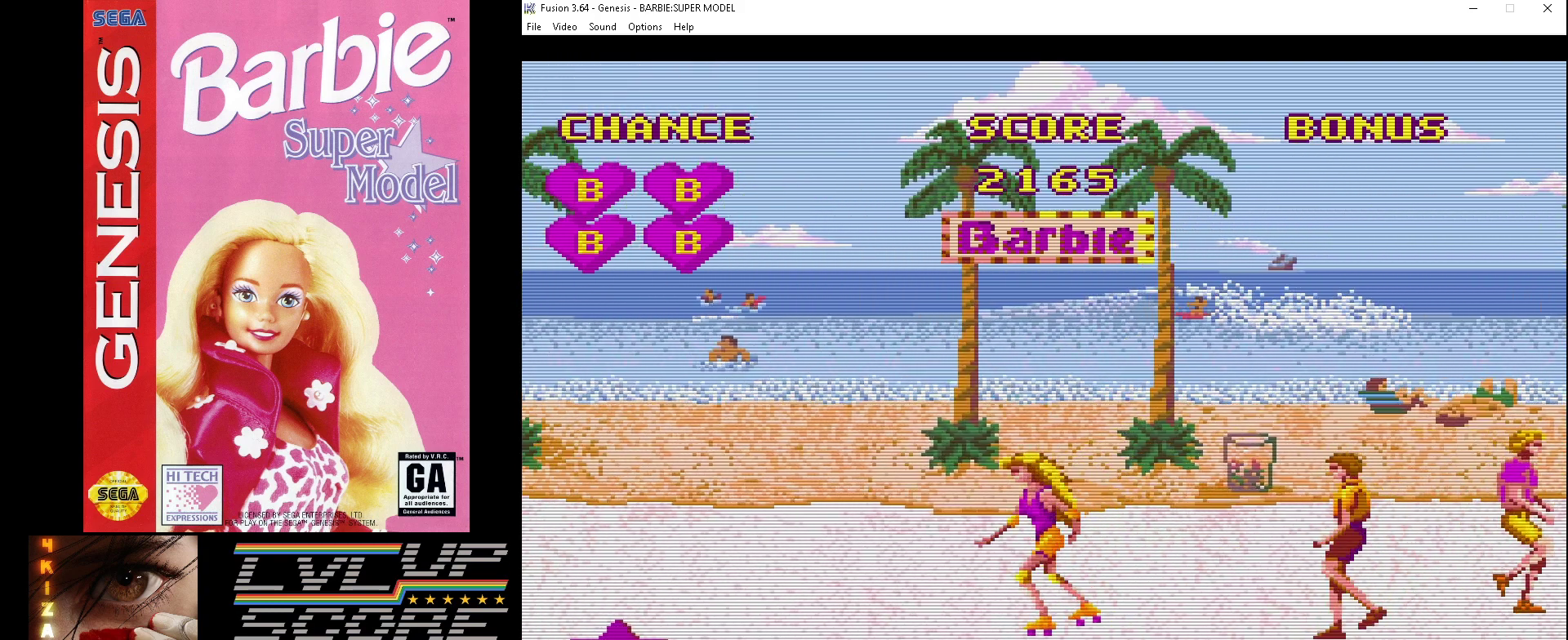
{"buttons": ["A"], "events": [[133, "DPAD_DOWN", "down"], [300, "DPAD_DOWN", "up"]]}
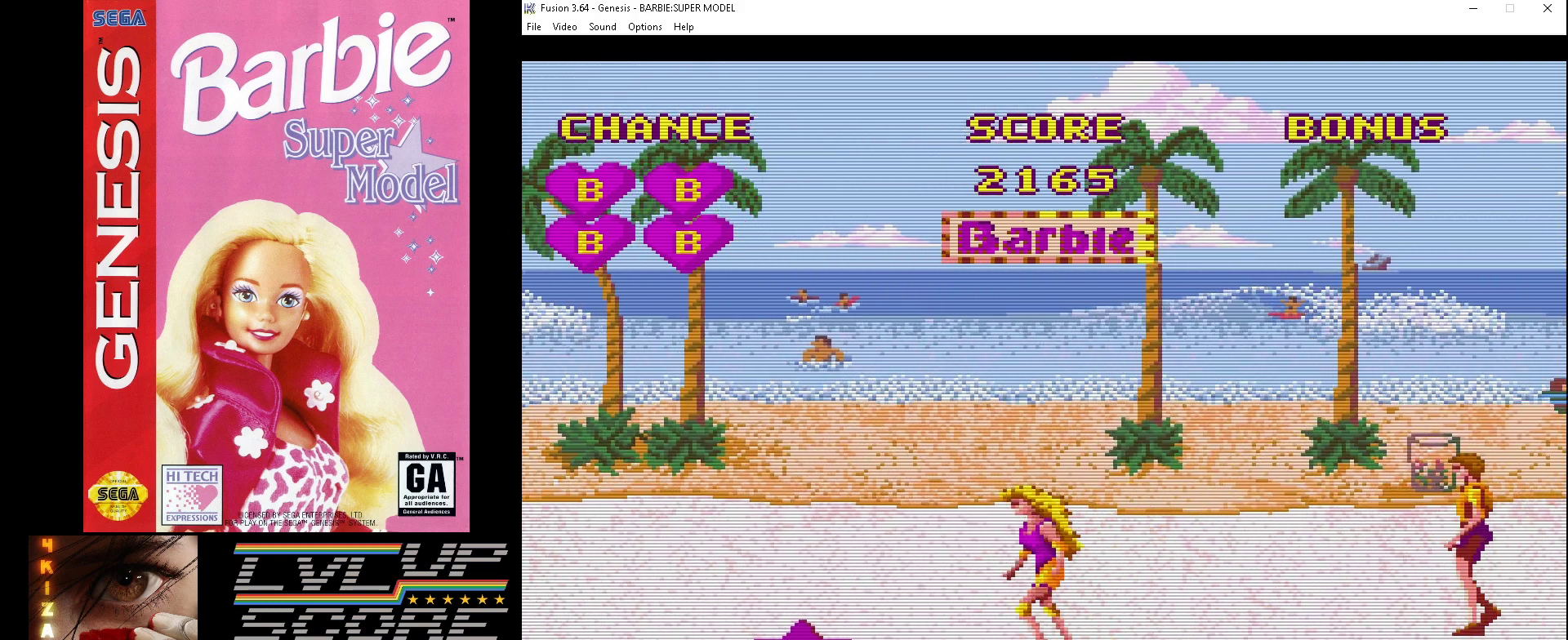
{"buttons": ["A"], "events": []}